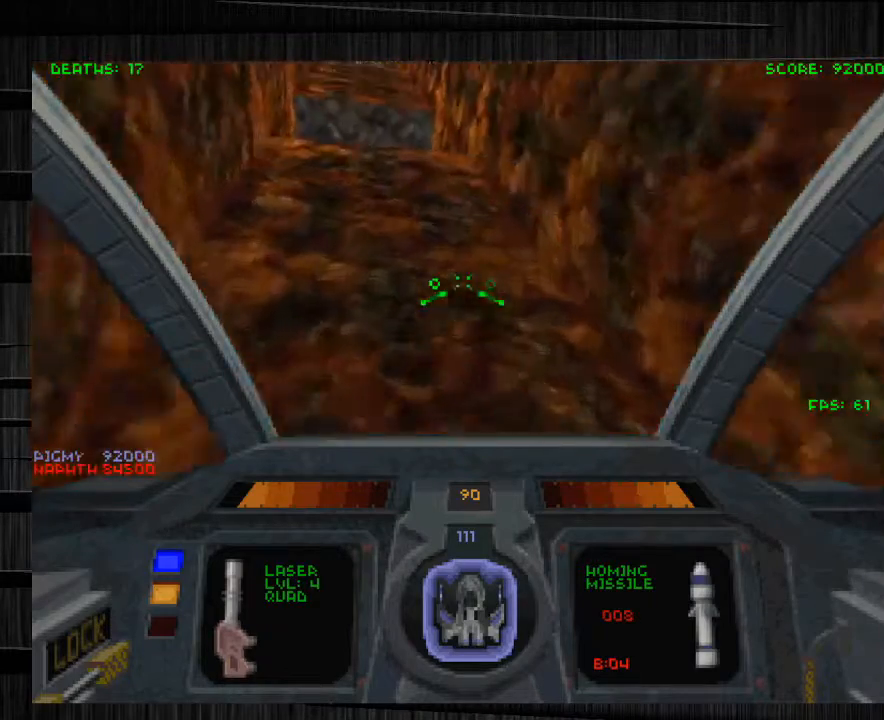
Gameplay with keyboard and mouse; each line is a JSON object with the keys and mouse buttons held at the frame after it. "events" lists presses ("down") and releases ("up") of "1", "2", "3", "4", "5", "a", "alt", "c", "ctrl", "d", "e", "f", "q", "r", "s", "shift", "space", "tab", "v", "w", "x", "z", "mouse_left", "mouse_middle", "mouse_right", "mouse_wheel_up" and "mouse_wheel_down" between this image and that frame as [ms after this image, input, new state], when the widget could be followed in between. "mouse_left", "mouse_middle", "mouse_right", "mouse_wheel_up", "mouse_wheel_down" = the "left", "middle", "right", "wheel_up", "wheel_down" buttons of the "mouse" list. No other keys are recorded. Not read: mouse_move.
{"keys": ["w"], "mouse": [], "events": [[501, "q", "up"]]}
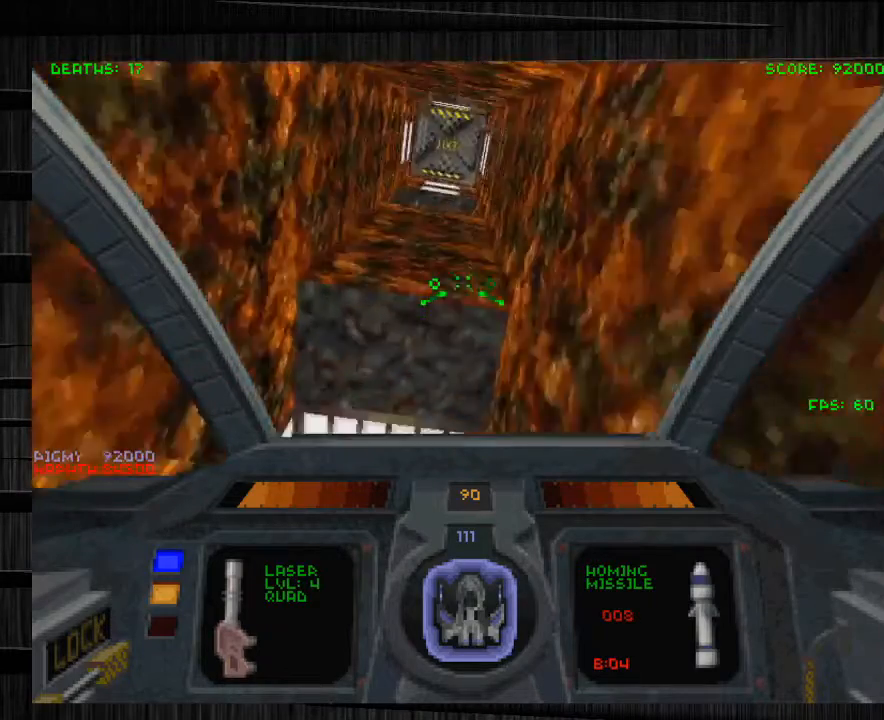
{"keys": ["e"], "mouse": [], "events": [[133, "e", "down"], [300, "w", "up"]]}
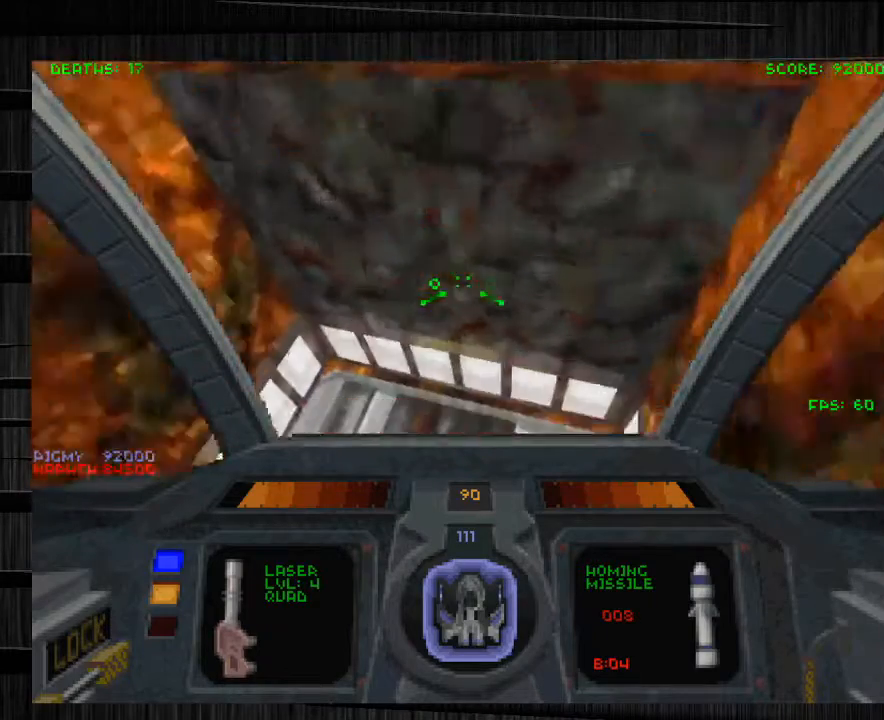
{"keys": [], "mouse": [], "events": [[100, "e", "up"], [167, "mouse_left", "down"], [367, "mouse_left", "up"]]}
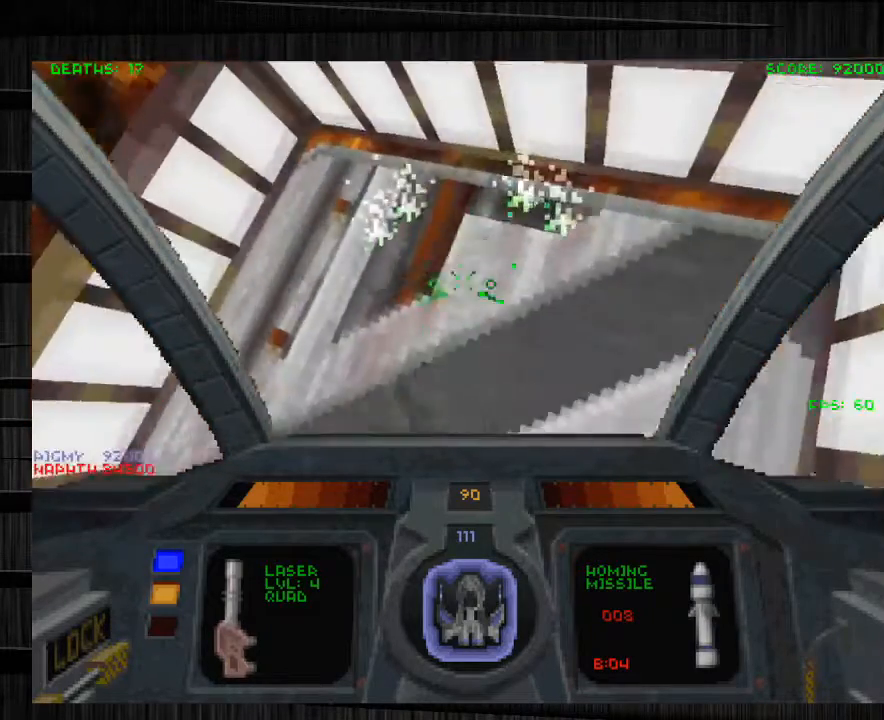
{"keys": ["w"], "mouse": [], "events": [[133, "w", "down"]]}
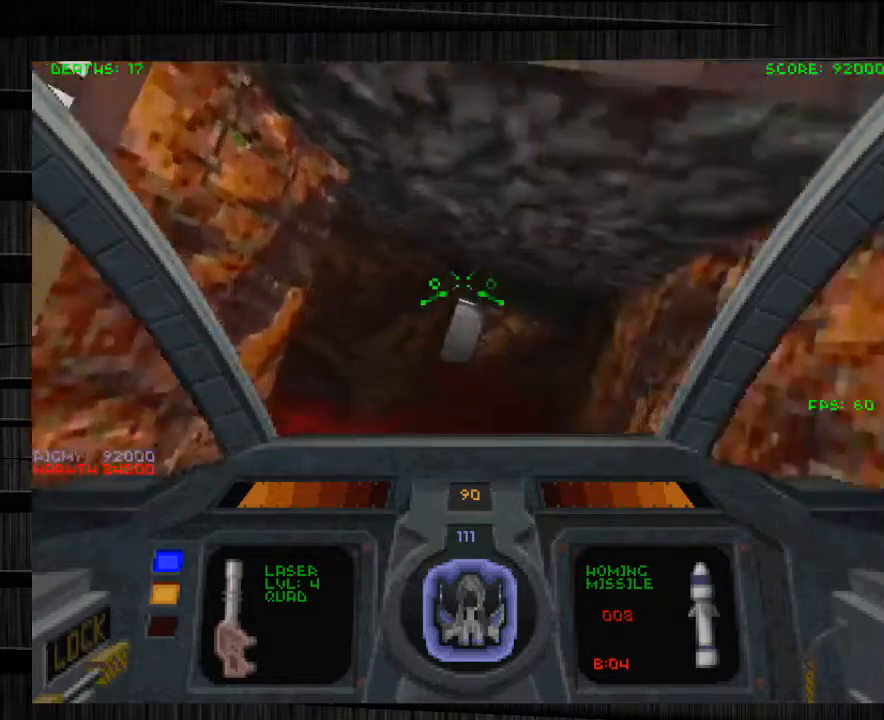
{"keys": ["a", "w"], "mouse": [], "events": [[334, "a", "down"]]}
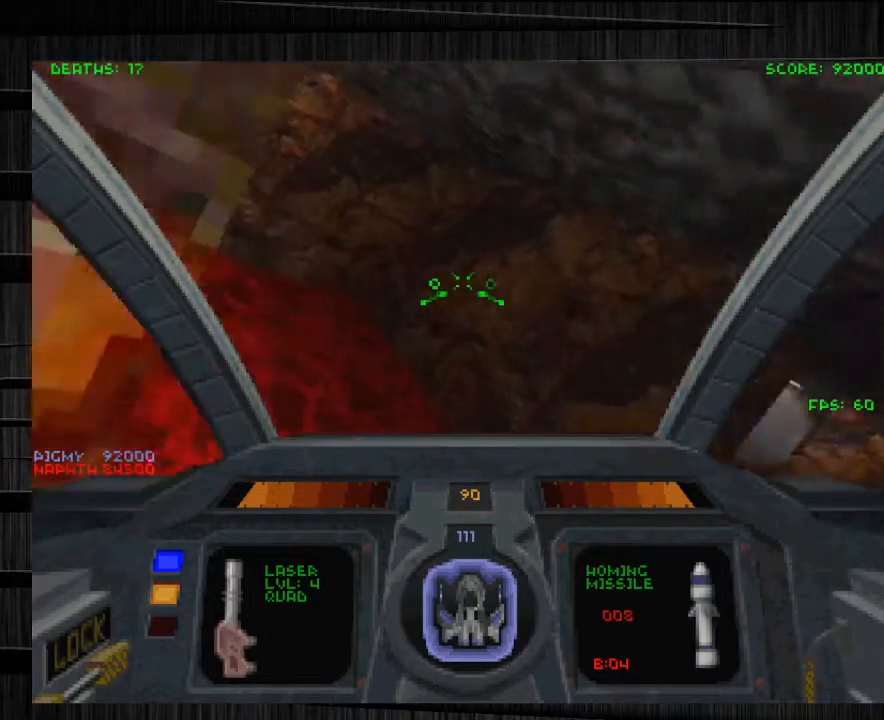
{"keys": ["a", "w"], "mouse": [], "events": [[33, "a", "up"], [300, "a", "down"]]}
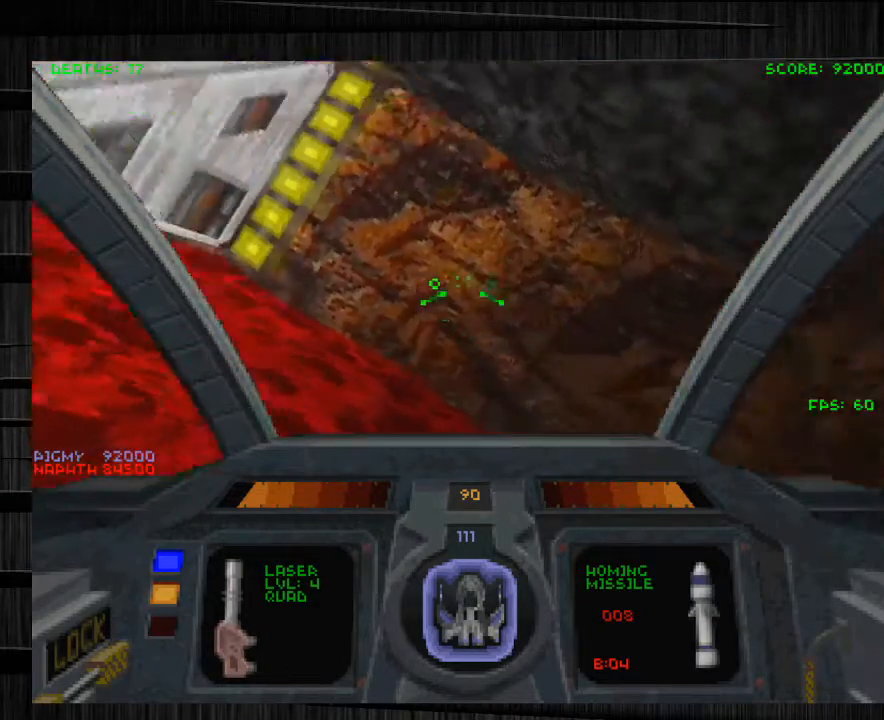
{"keys": [], "mouse": [], "events": [[234, "a", "up"], [334, "mouse_left", "down"], [334, "w", "up"], [467, "mouse_left", "up"]]}
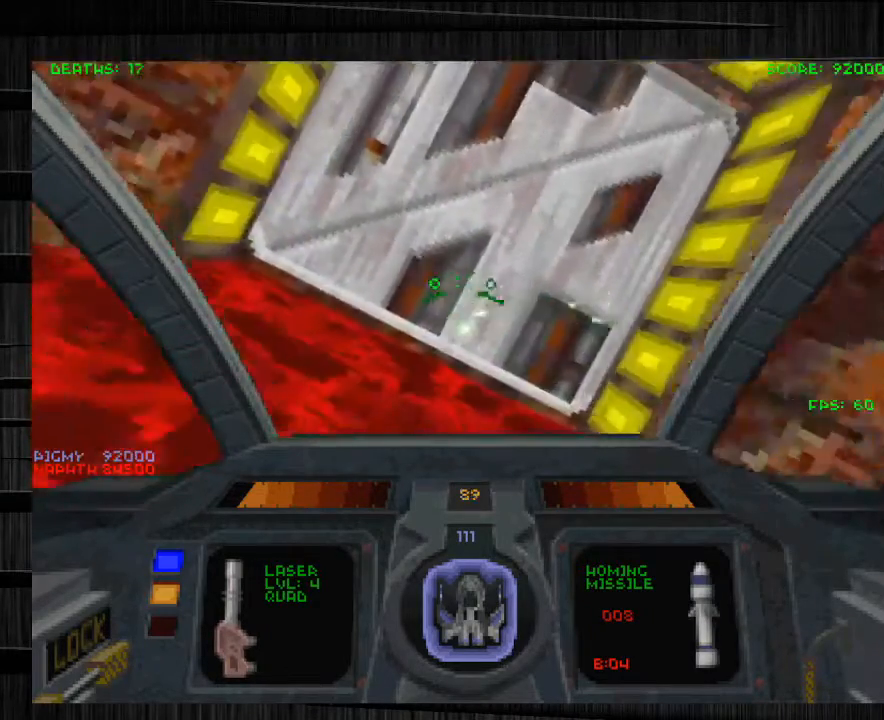
{"keys": ["a", "w"], "mouse": [], "events": [[267, "x", "down"], [400, "a", "down"], [400, "w", "down"], [434, "x", "up"]]}
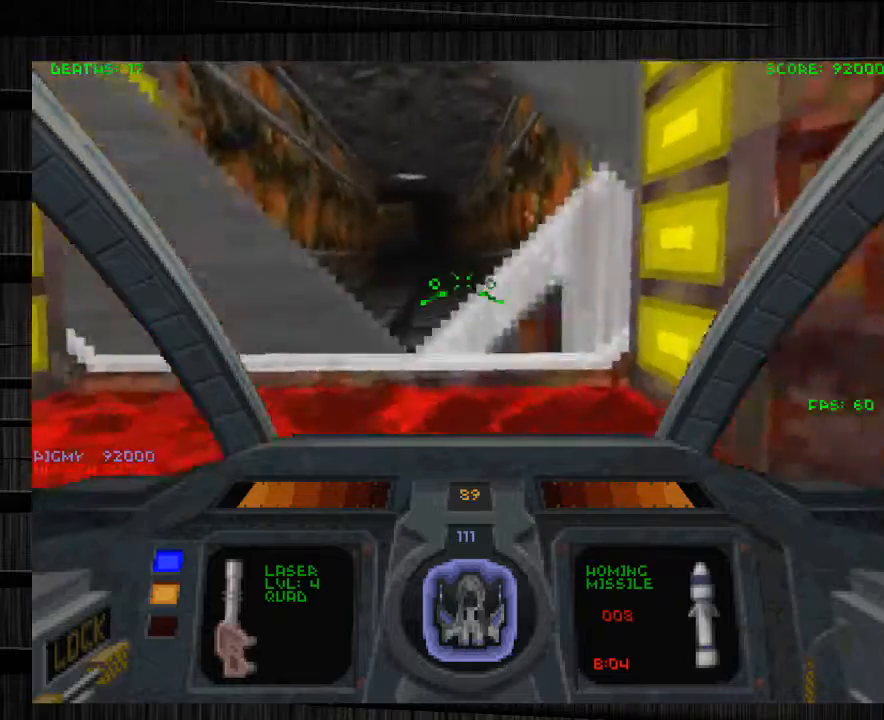
{"keys": ["a", "w"], "mouse": [], "events": []}
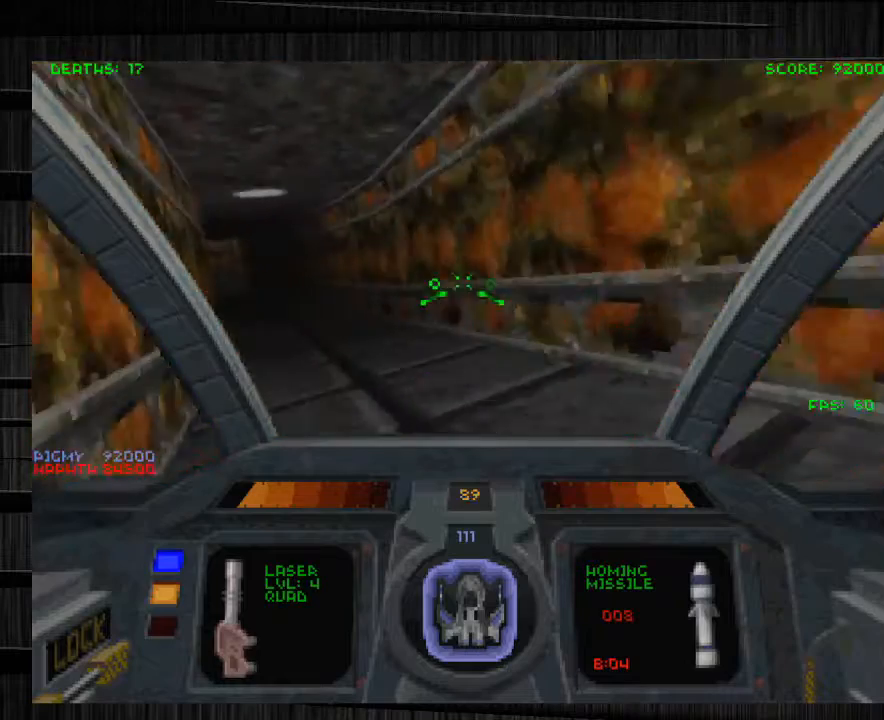
{"keys": ["a", "w"], "mouse": [], "events": []}
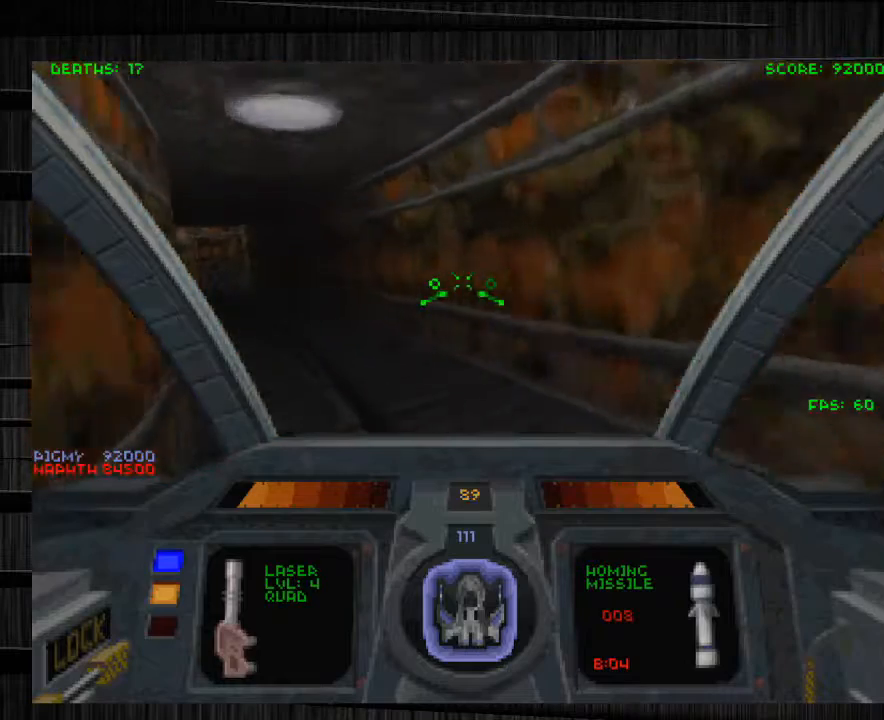
{"keys": ["a", "w"], "mouse": [], "events": []}
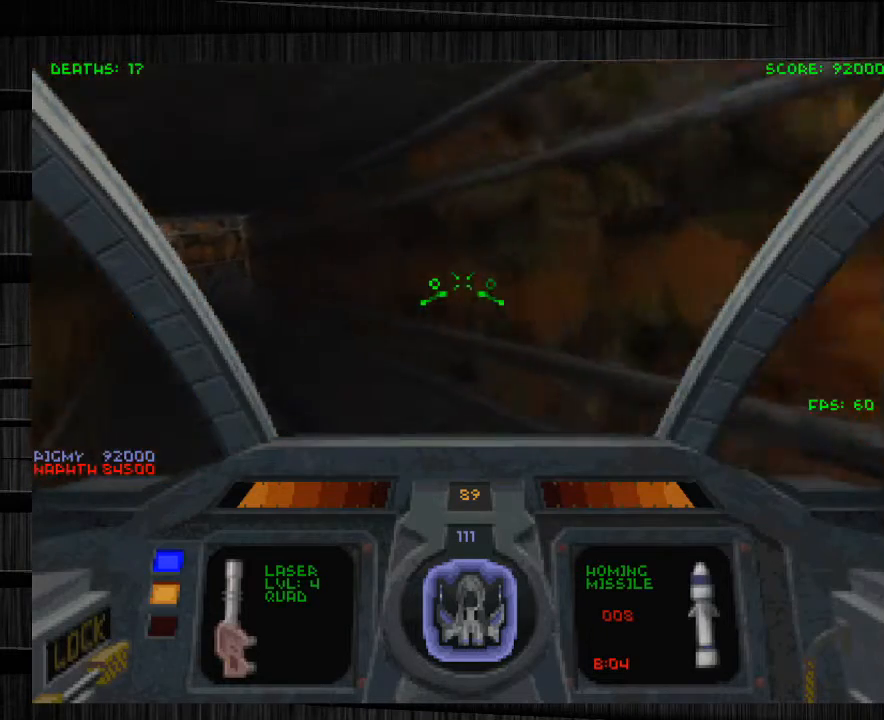
{"keys": ["a", "w"], "mouse": [], "events": []}
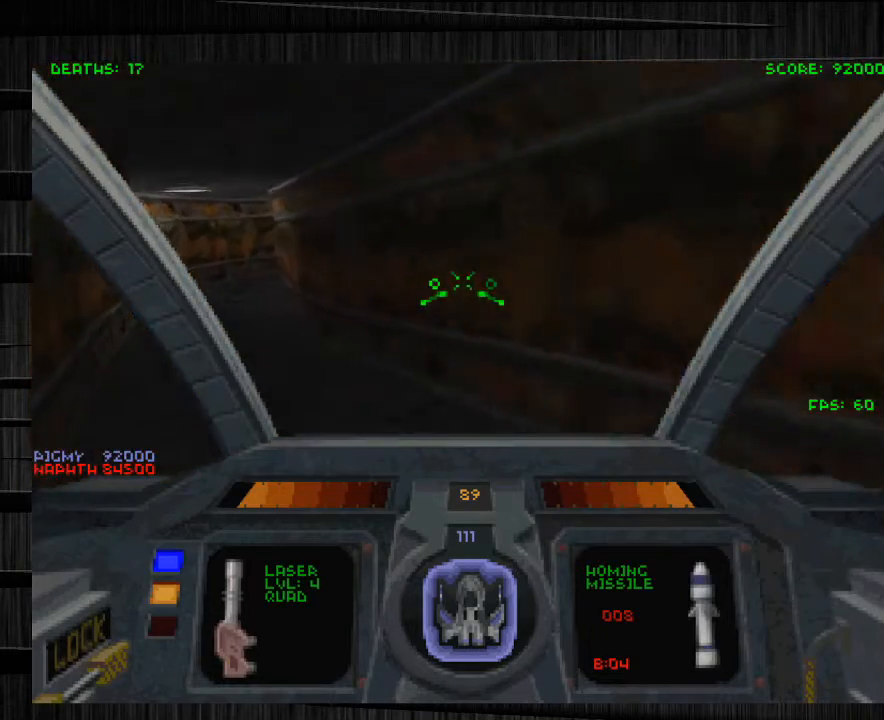
{"keys": ["a", "w"], "mouse": [], "events": []}
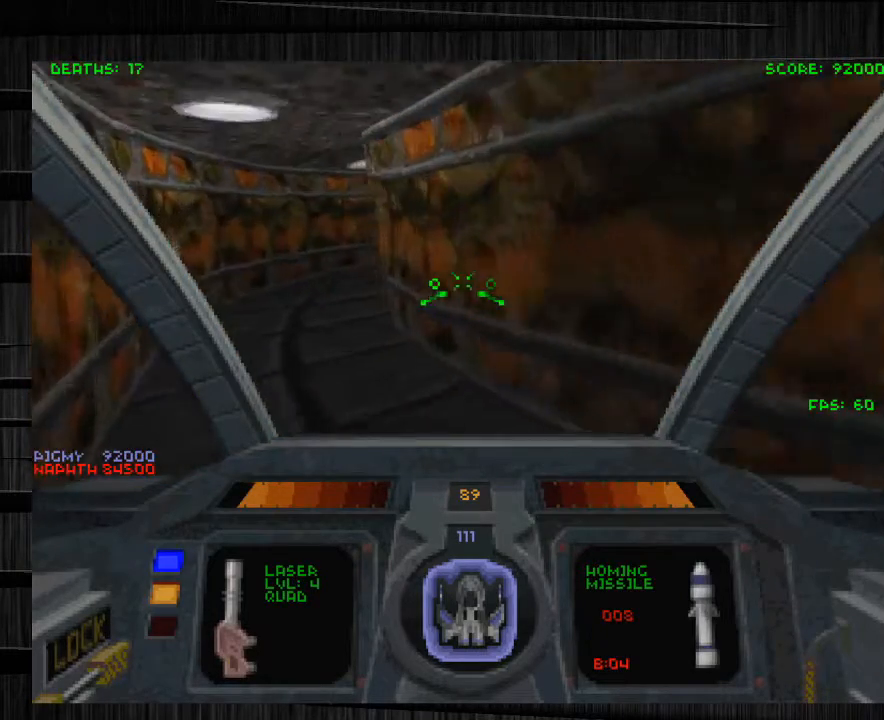
{"keys": ["a", "w"], "mouse": [], "events": []}
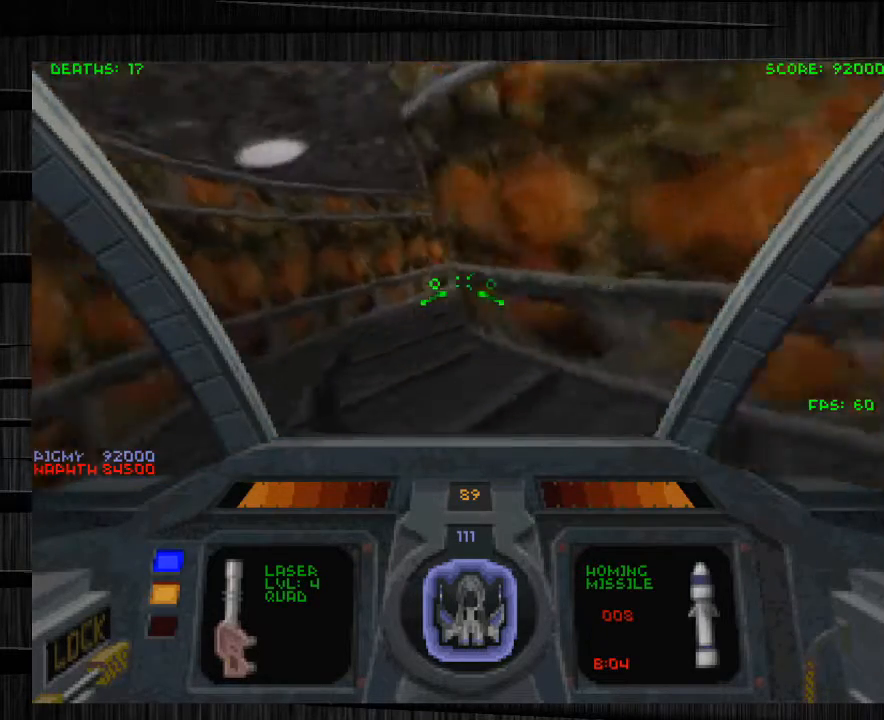
{"keys": ["a", "w"], "mouse": [], "events": [[100, "e", "down"], [401, "e", "up"]]}
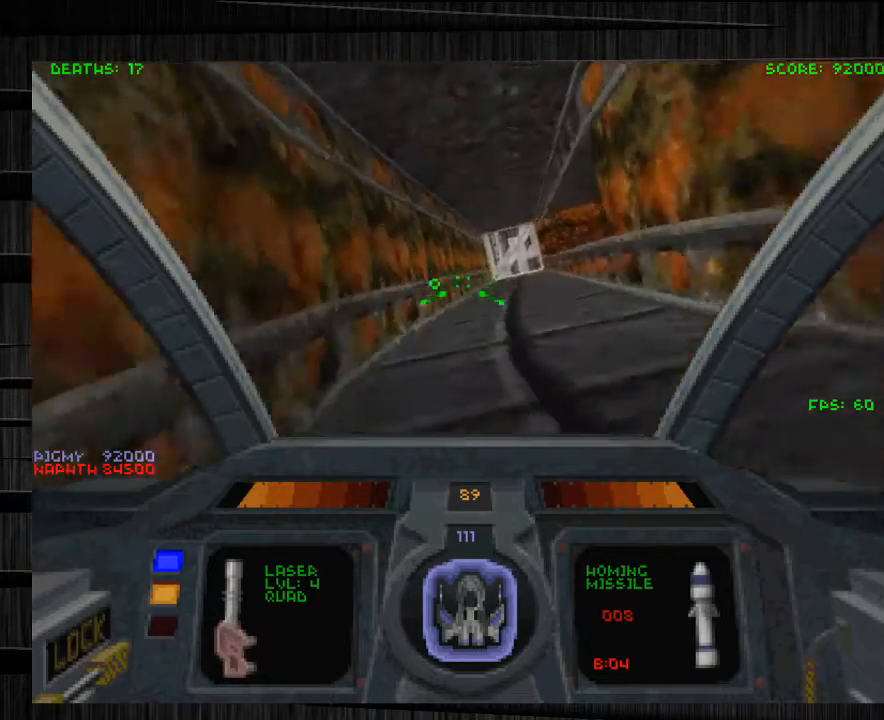
{"keys": ["a", "w"], "mouse": [], "events": [[367, "mouse_left", "down"], [500, "mouse_left", "up"]]}
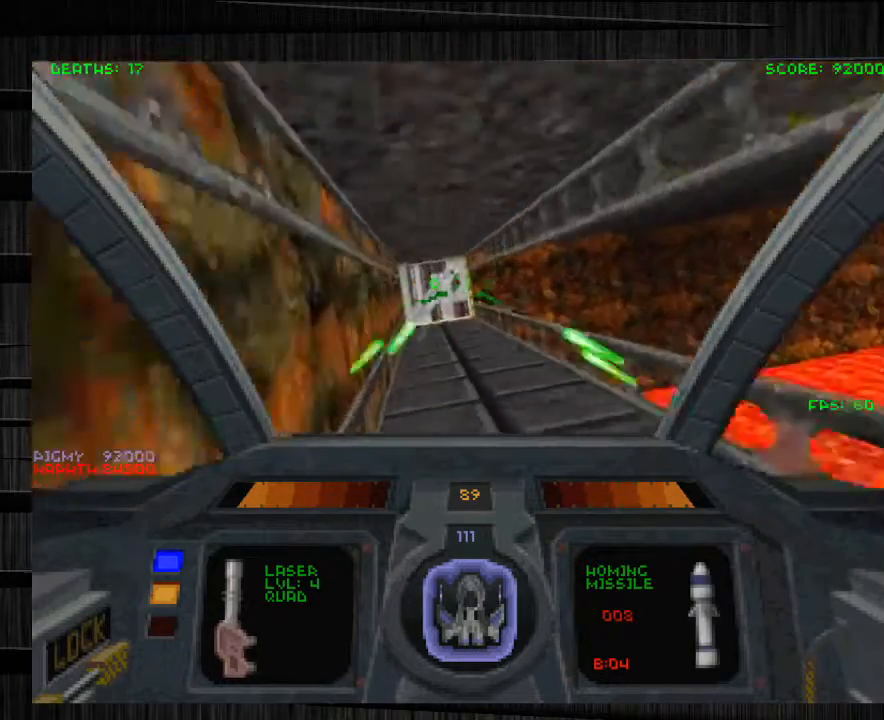
{"keys": ["a", "e", "w"], "mouse": [], "events": [[200, "e", "down"]]}
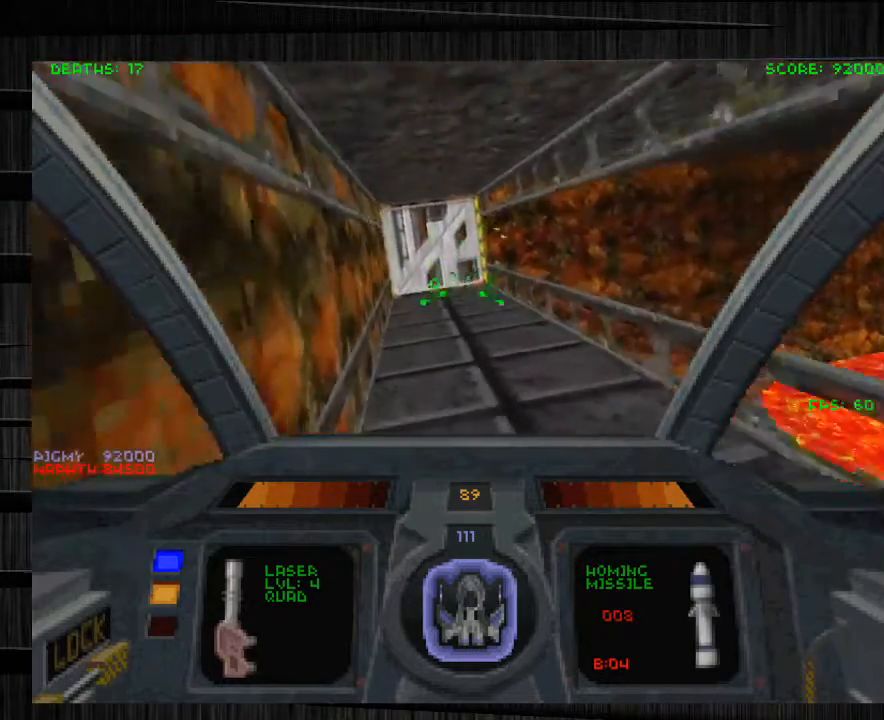
{"keys": ["a", "w"], "mouse": [], "events": [[167, "e", "up"]]}
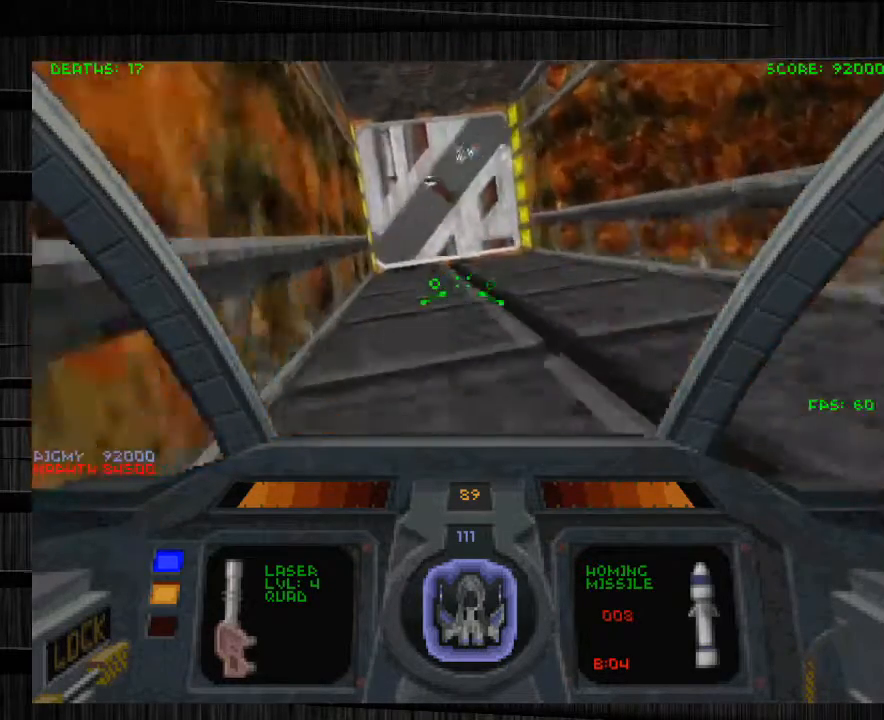
{"keys": ["a", "w"], "mouse": [], "events": []}
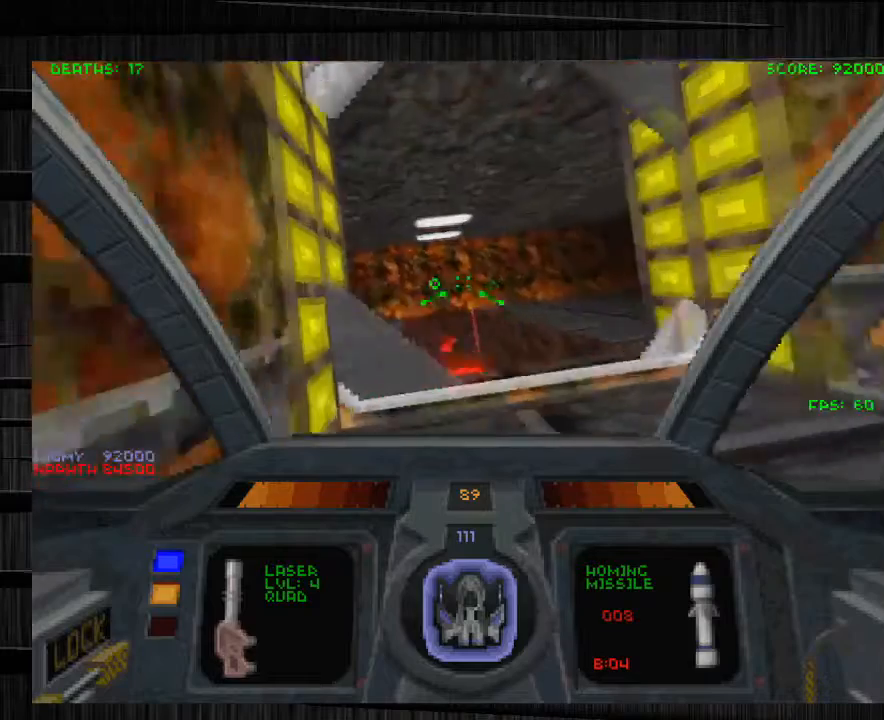
{"keys": ["e", "w"], "mouse": [], "events": [[434, "a", "up"], [500, "e", "down"]]}
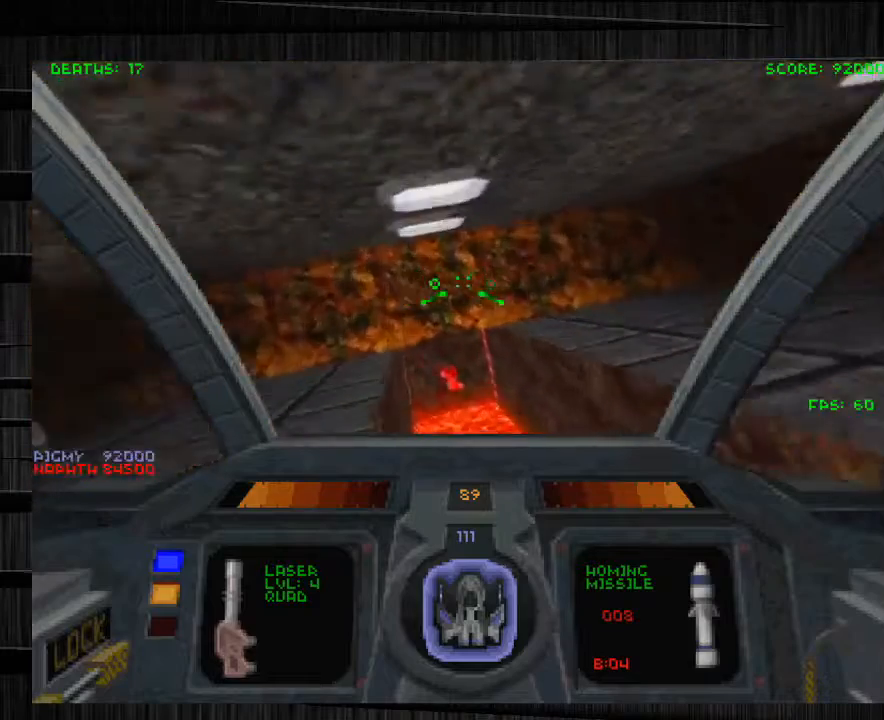
{"keys": ["a", "w"], "mouse": [], "events": [[334, "e", "up"], [401, "a", "down"]]}
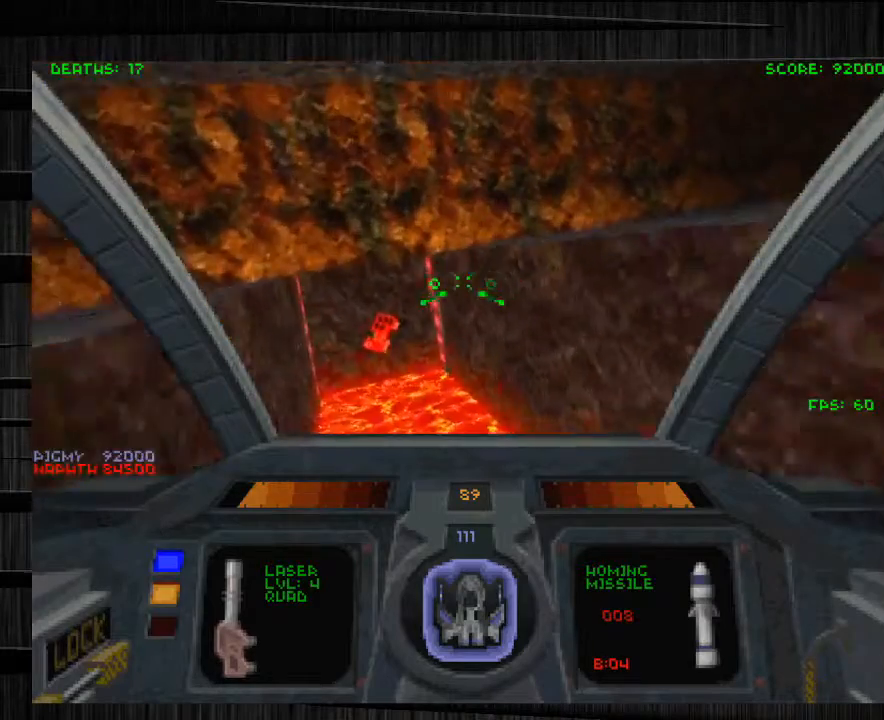
{"keys": ["a", "w"], "mouse": [], "events": [[133, "e", "down"], [367, "e", "up"]]}
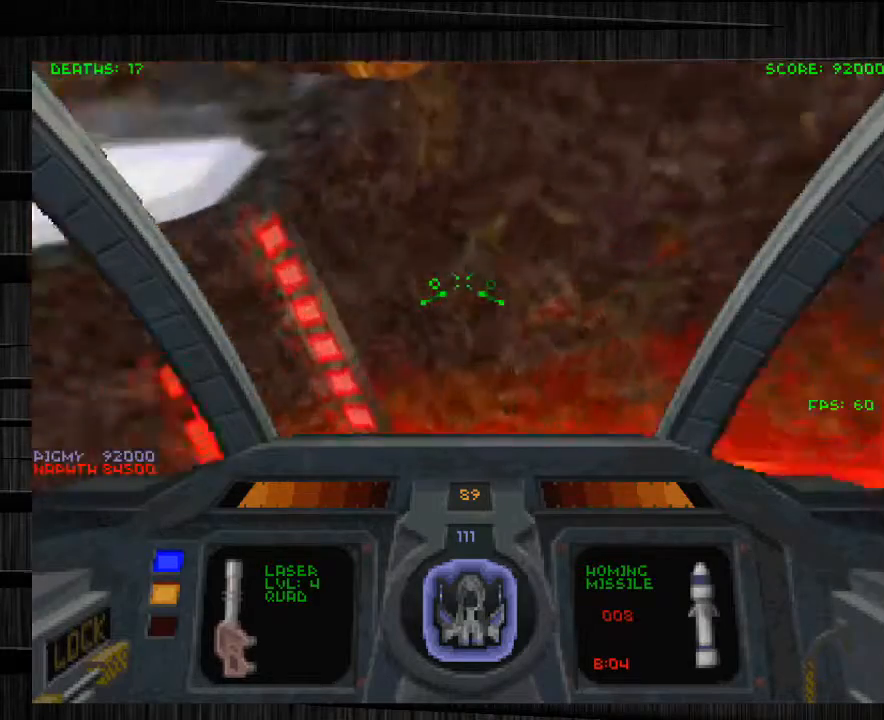
{"keys": ["d", "q", "w"], "mouse": [], "events": [[234, "a", "up"], [267, "d", "down"], [434, "q", "down"]]}
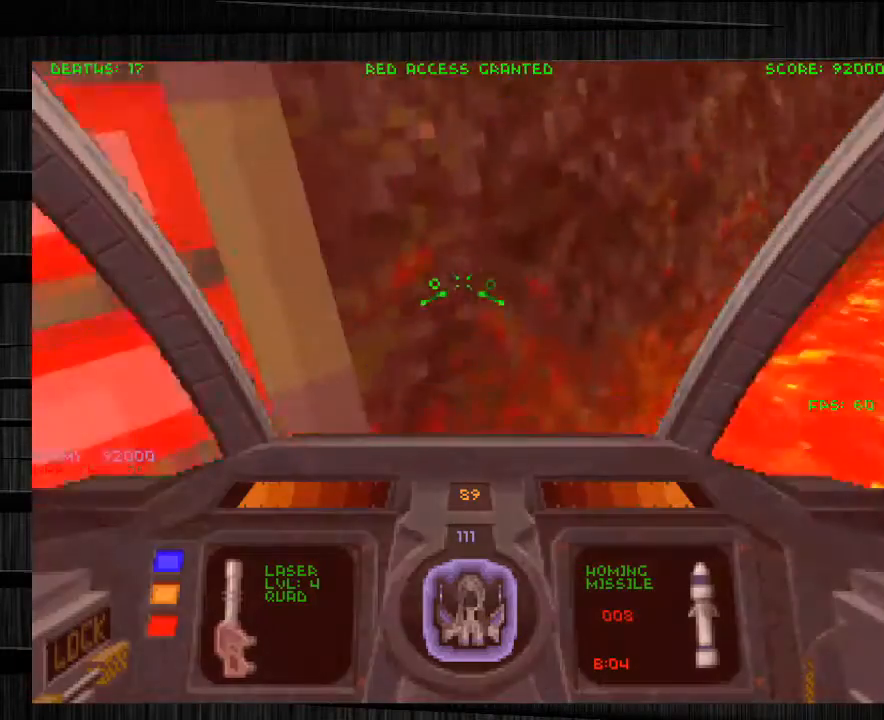
{"keys": ["w"], "mouse": [], "events": [[300, "q", "up"], [500, "d", "up"]]}
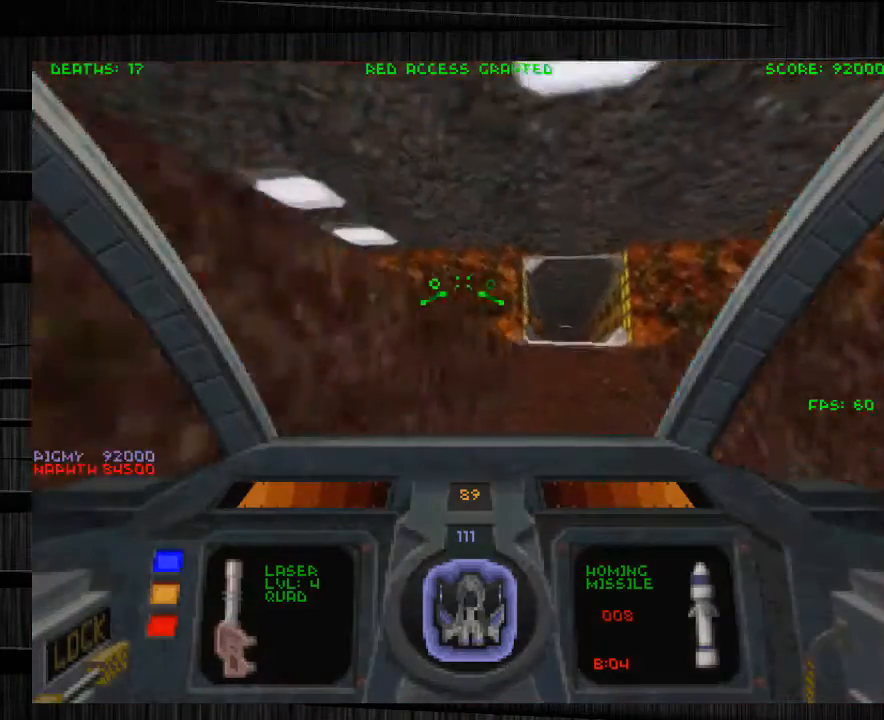
{"keys": ["w"], "mouse": [], "events": [[100, "x", "down"], [234, "x", "up"]]}
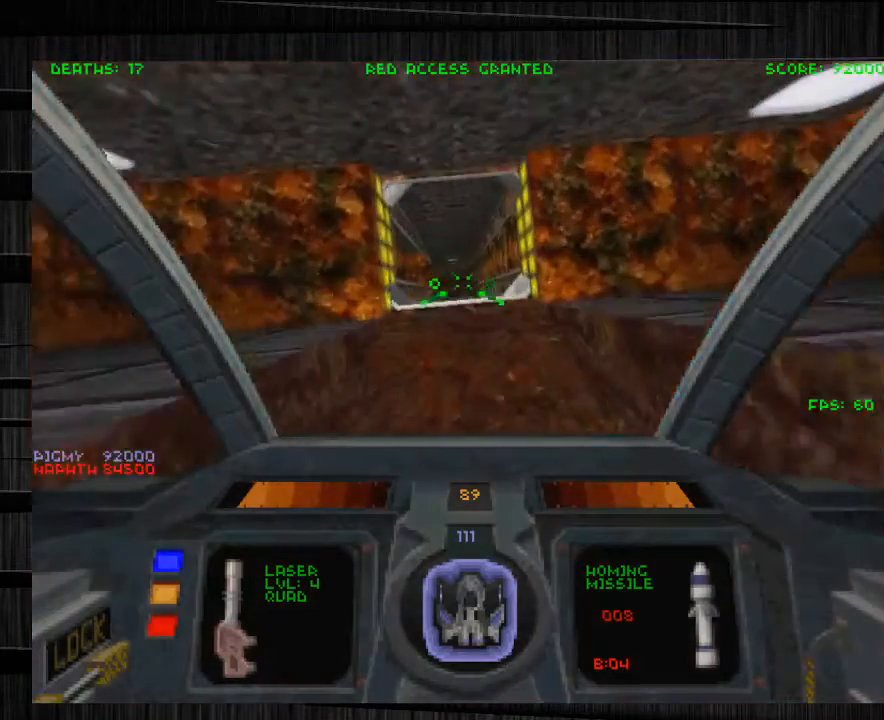
{"keys": ["w"], "mouse": [], "events": [[233, "q", "down"], [300, "q", "up"]]}
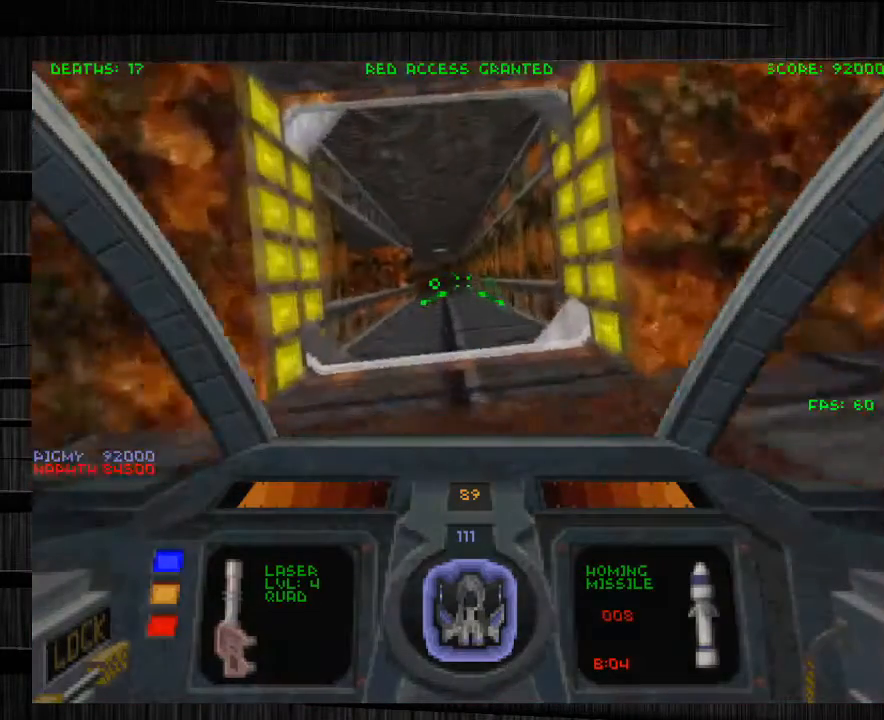
{"keys": ["w"], "mouse": [], "events": []}
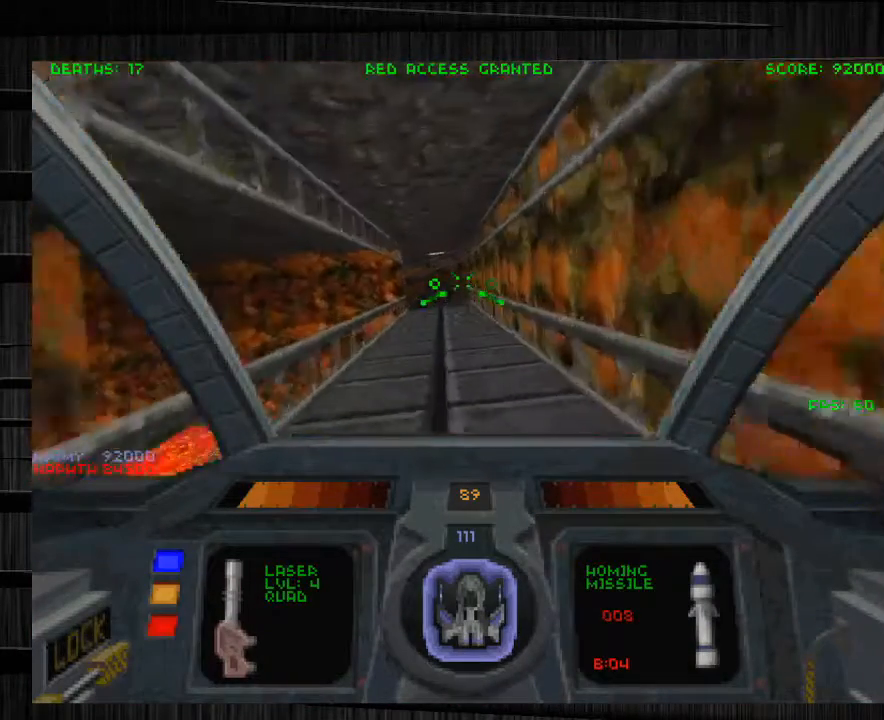
{"keys": ["w"], "mouse": [], "events": []}
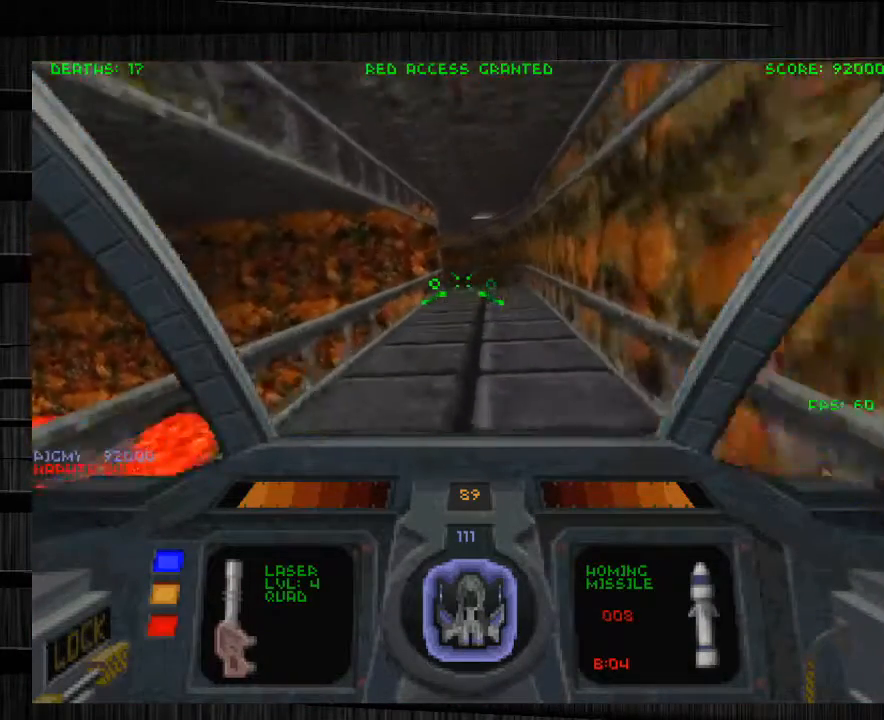
{"keys": ["w"], "mouse": [], "events": []}
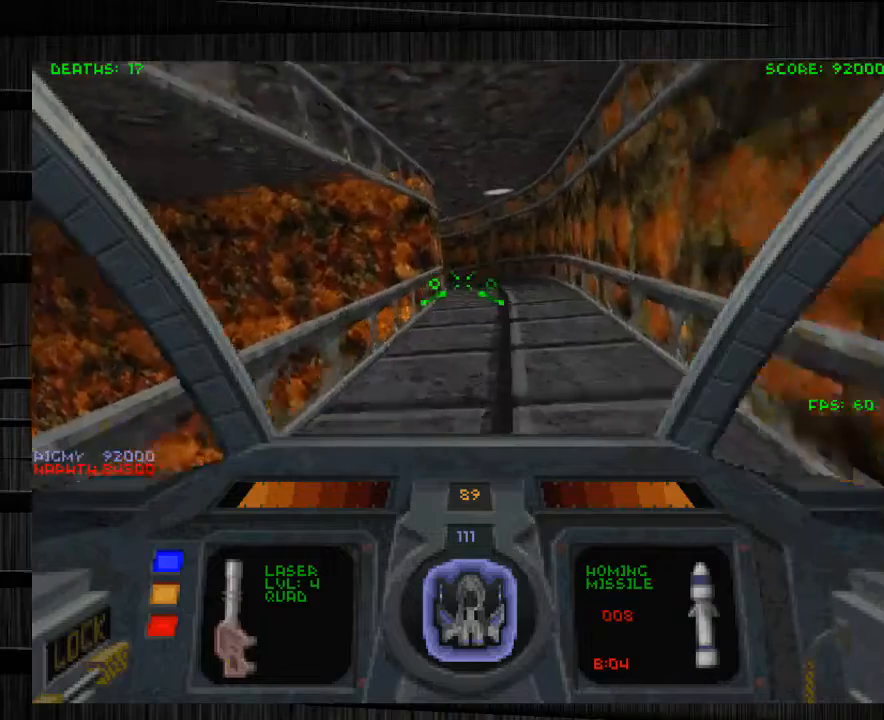
{"keys": ["w"], "mouse": [], "events": []}